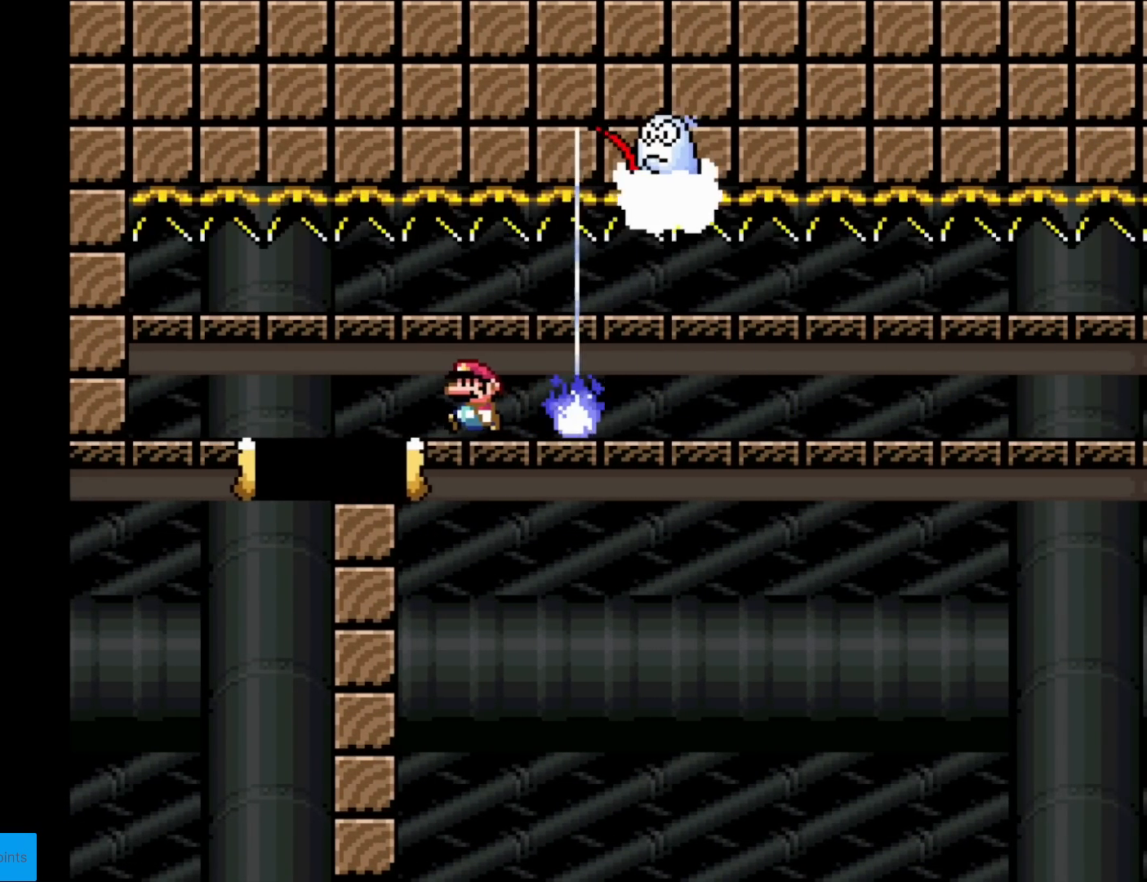
Gameplay with a controller (Nintendo layout); each line is a JSON object with the inputs held at the frame after it. "events" lists button and stick changes between this image and that frame as [ms after this image, input, new state], when the widget could be followed in between. Not read: L3 R3.
{"buttons": ["X", "DPAD_RIGHT"], "events": [[17, "X", "up"], [33, "DPAD_LEFT", "up"], [67, "DPAD_RIGHT", "down"], [284, "X", "down"]]}
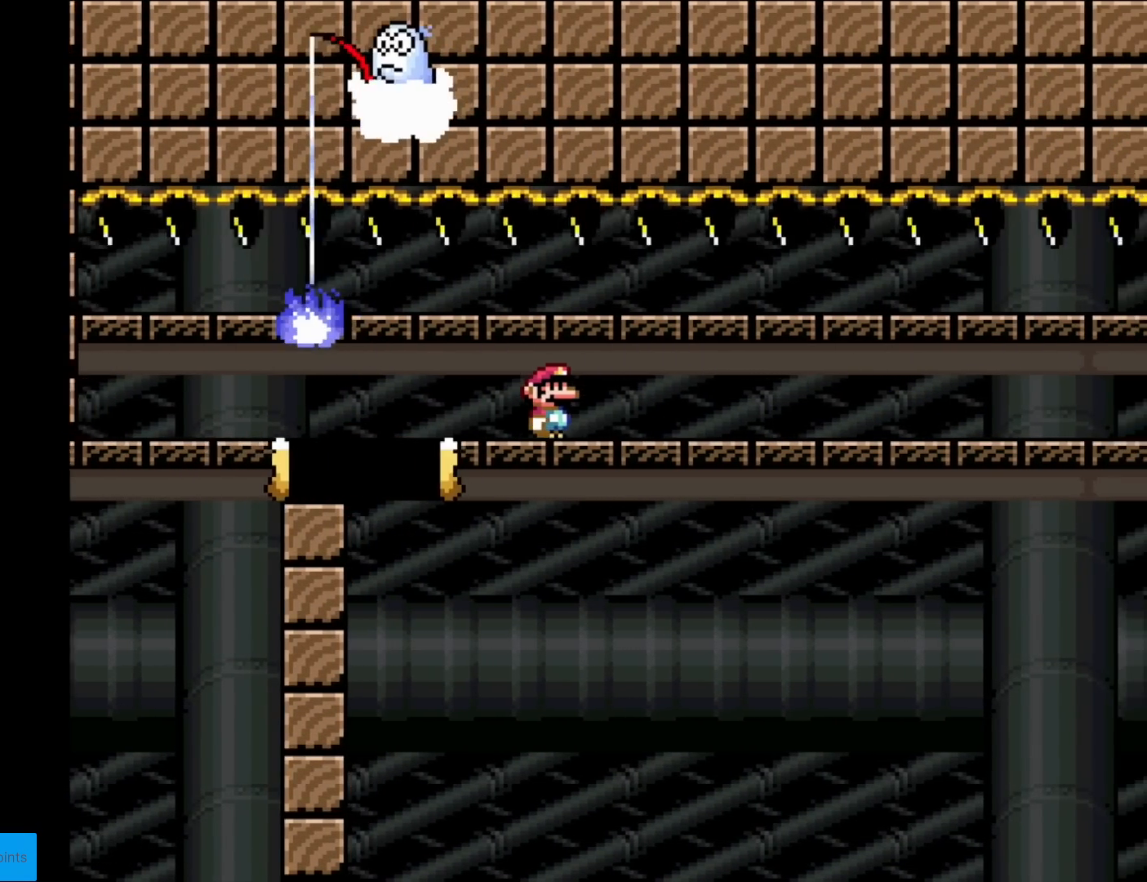
{"buttons": ["X", "DPAD_RIGHT"], "events": []}
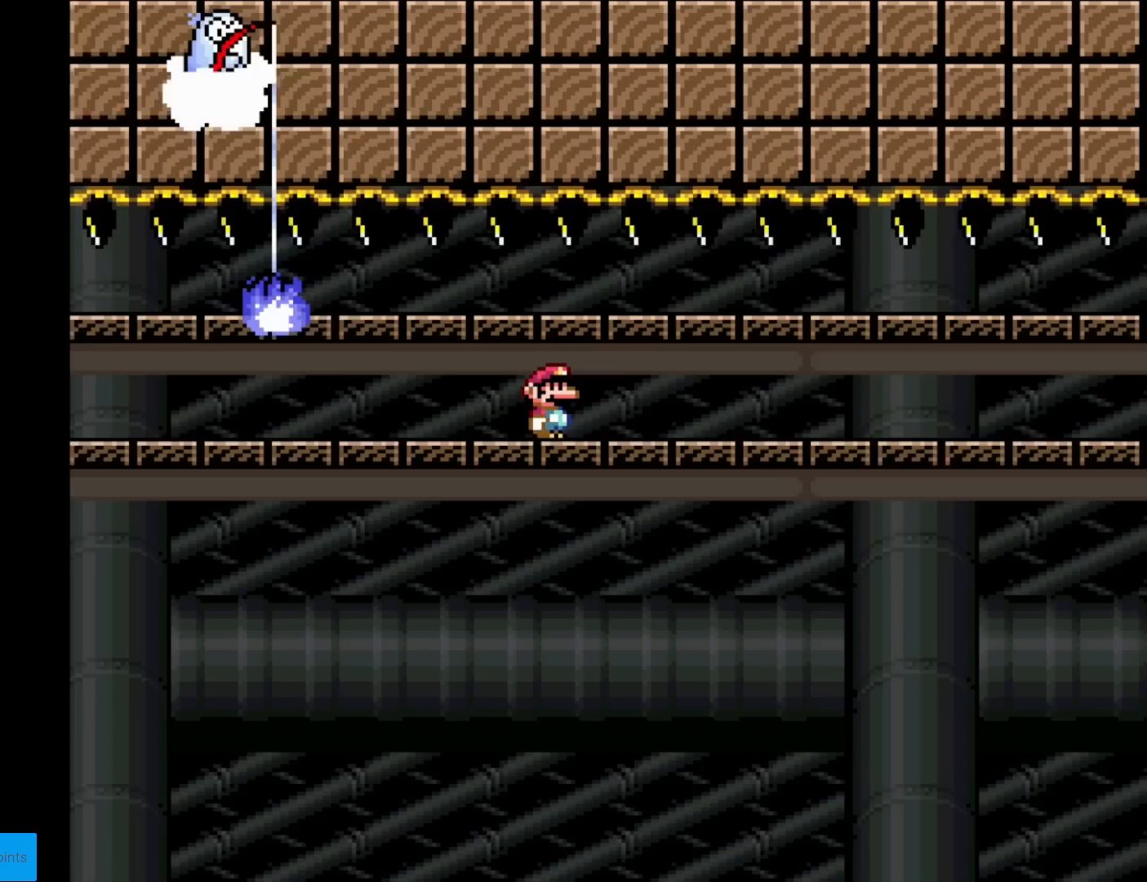
{"buttons": ["X", "DPAD_RIGHT"], "events": []}
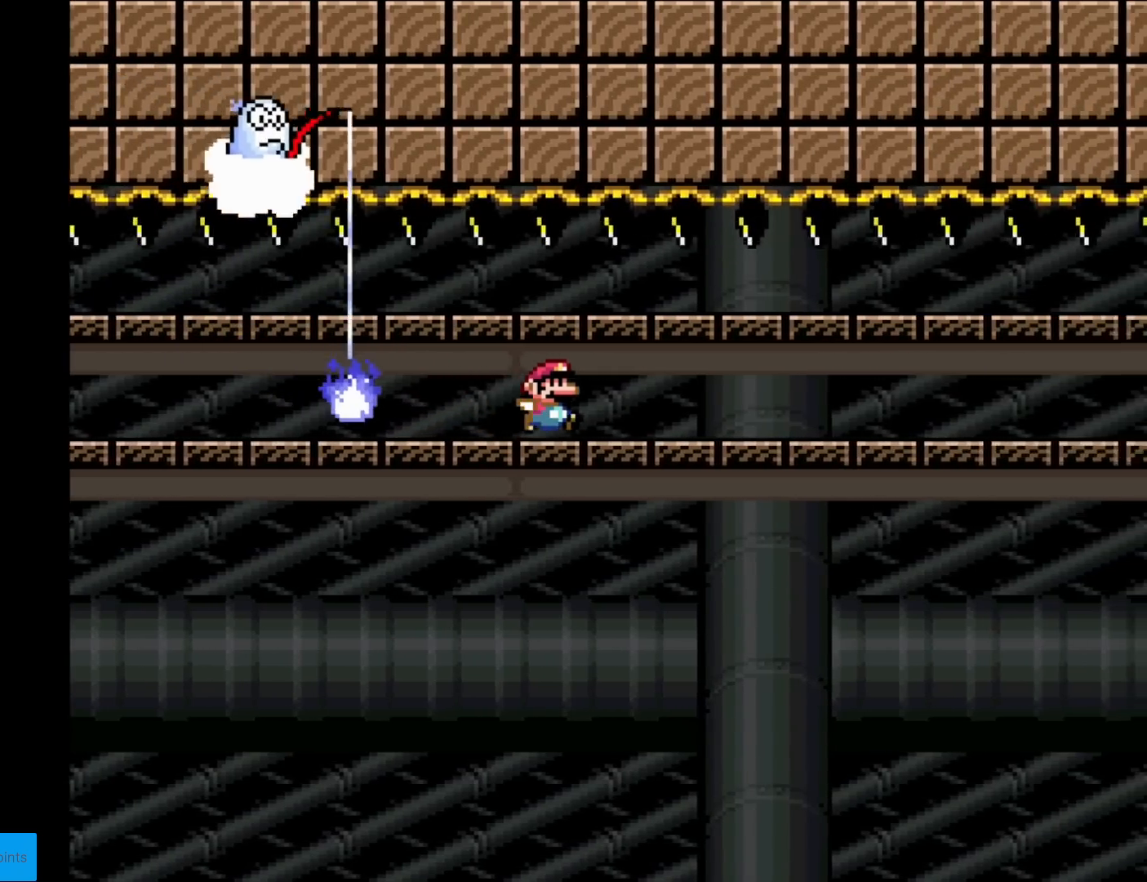
{"buttons": ["X", "DPAD_RIGHT"], "events": []}
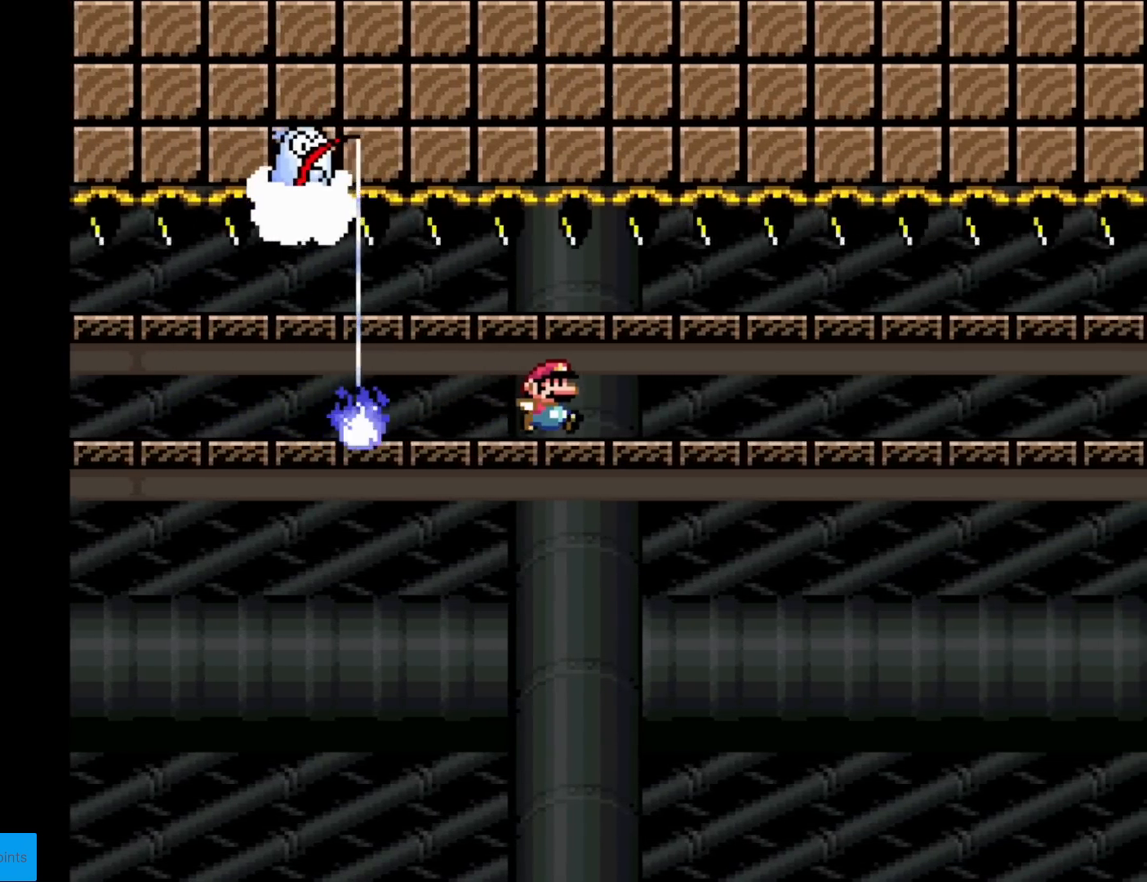
{"buttons": ["X", "DPAD_RIGHT"], "events": []}
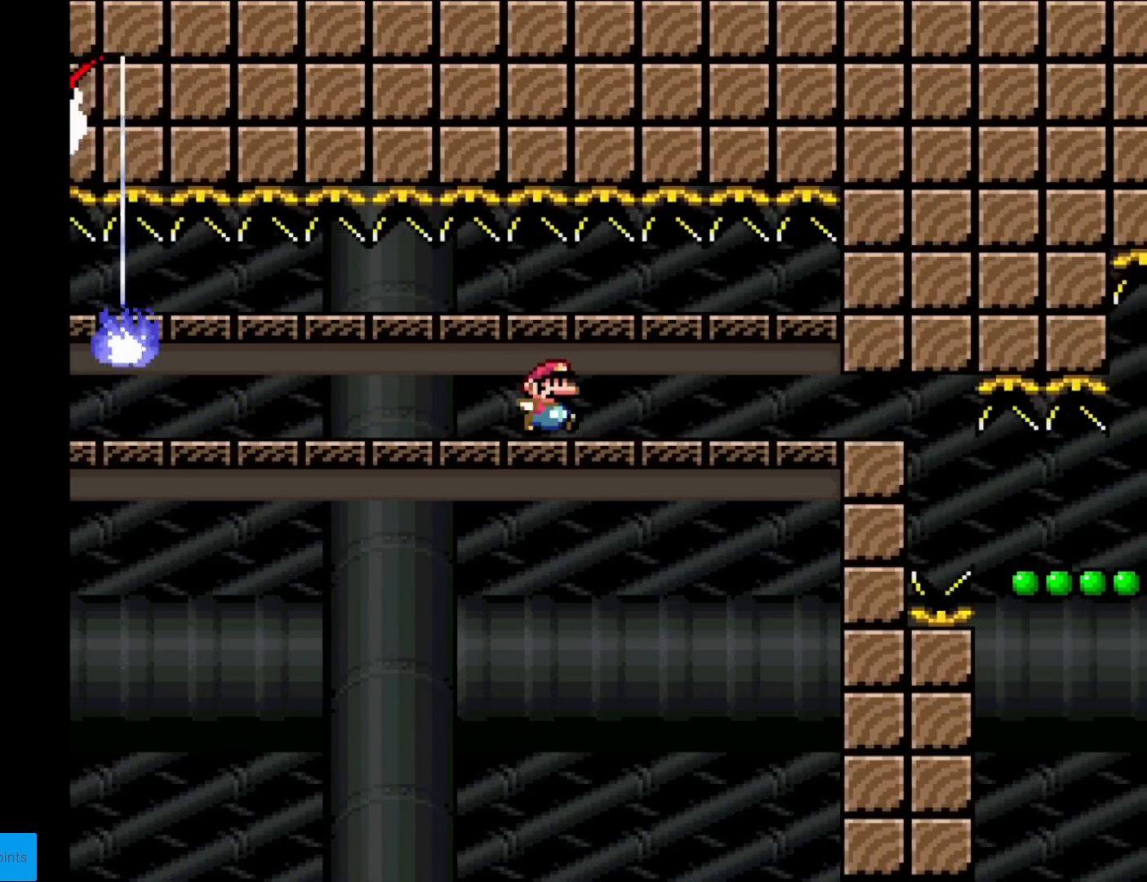
{"buttons": ["X"], "events": [[317, "DPAD_RIGHT", "up"], [334, "DPAD_LEFT", "down"], [501, "DPAD_LEFT", "up"]]}
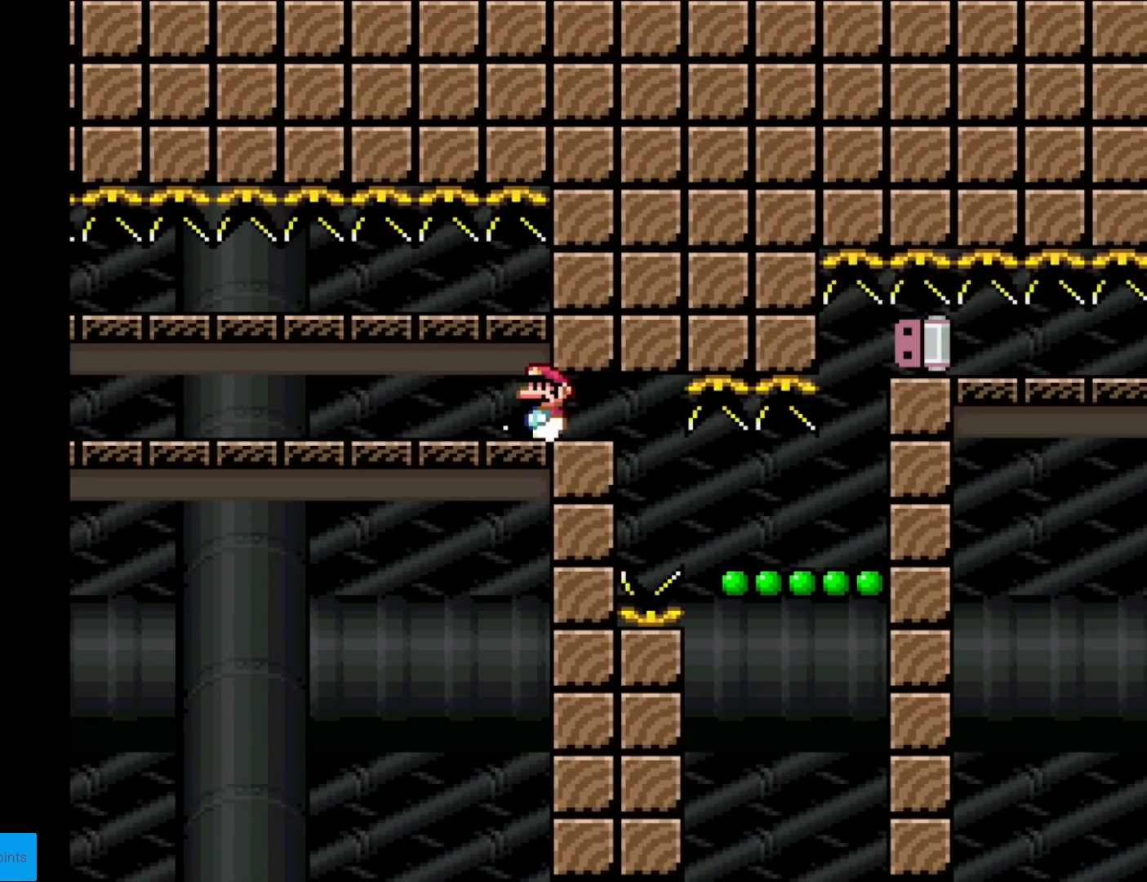
{"buttons": ["X"], "events": [[183, "DPAD_RIGHT", "down"], [284, "DPAD_RIGHT", "up"]]}
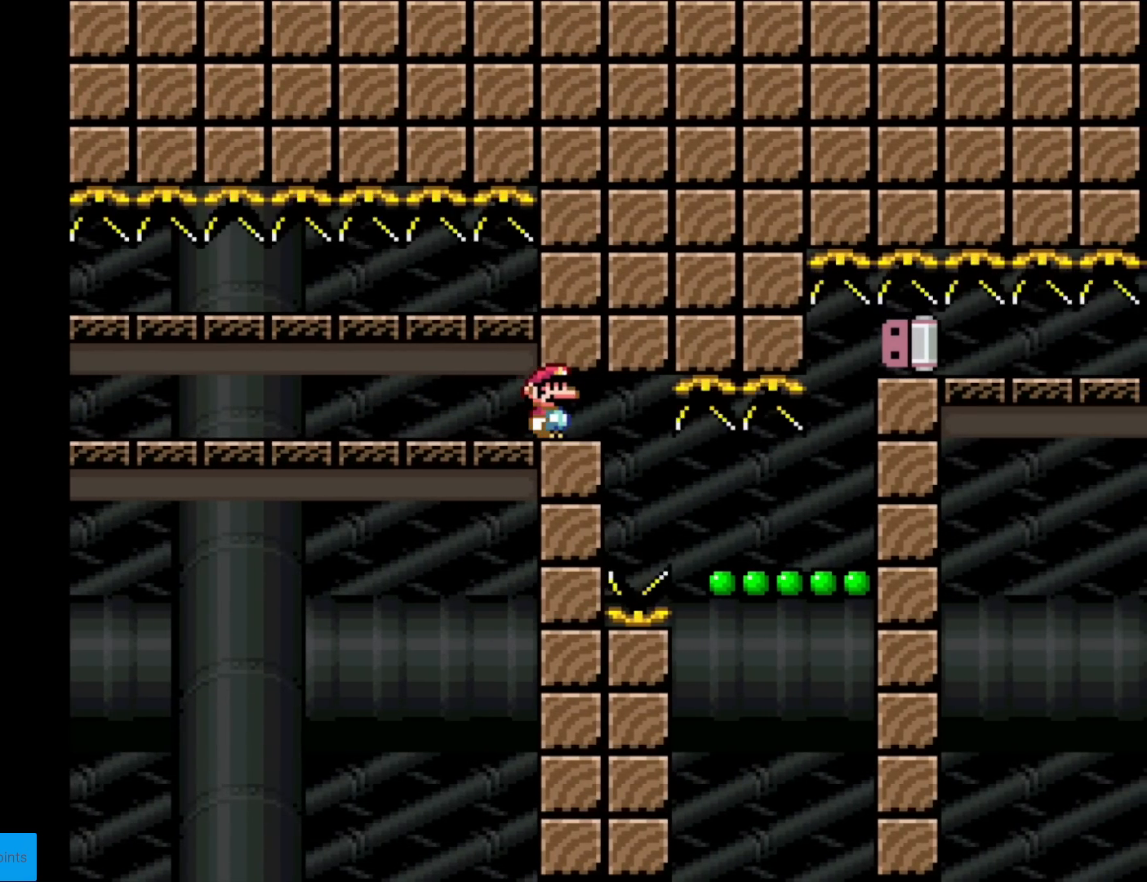
{"buttons": ["X"], "events": [[301, "DPAD_RIGHT", "down"], [384, "DPAD_RIGHT", "up"]]}
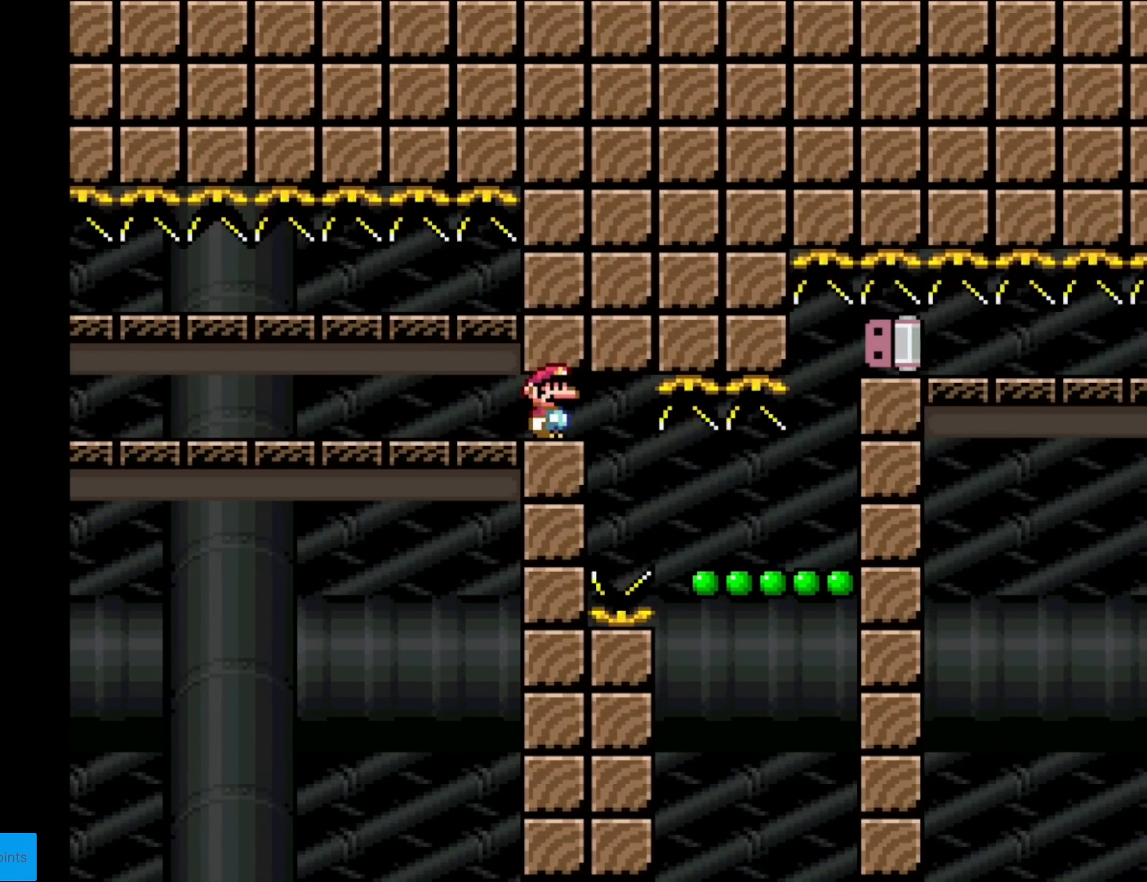
{"buttons": ["X"], "events": [[284, "DPAD_RIGHT", "down"], [384, "DPAD_RIGHT", "up"]]}
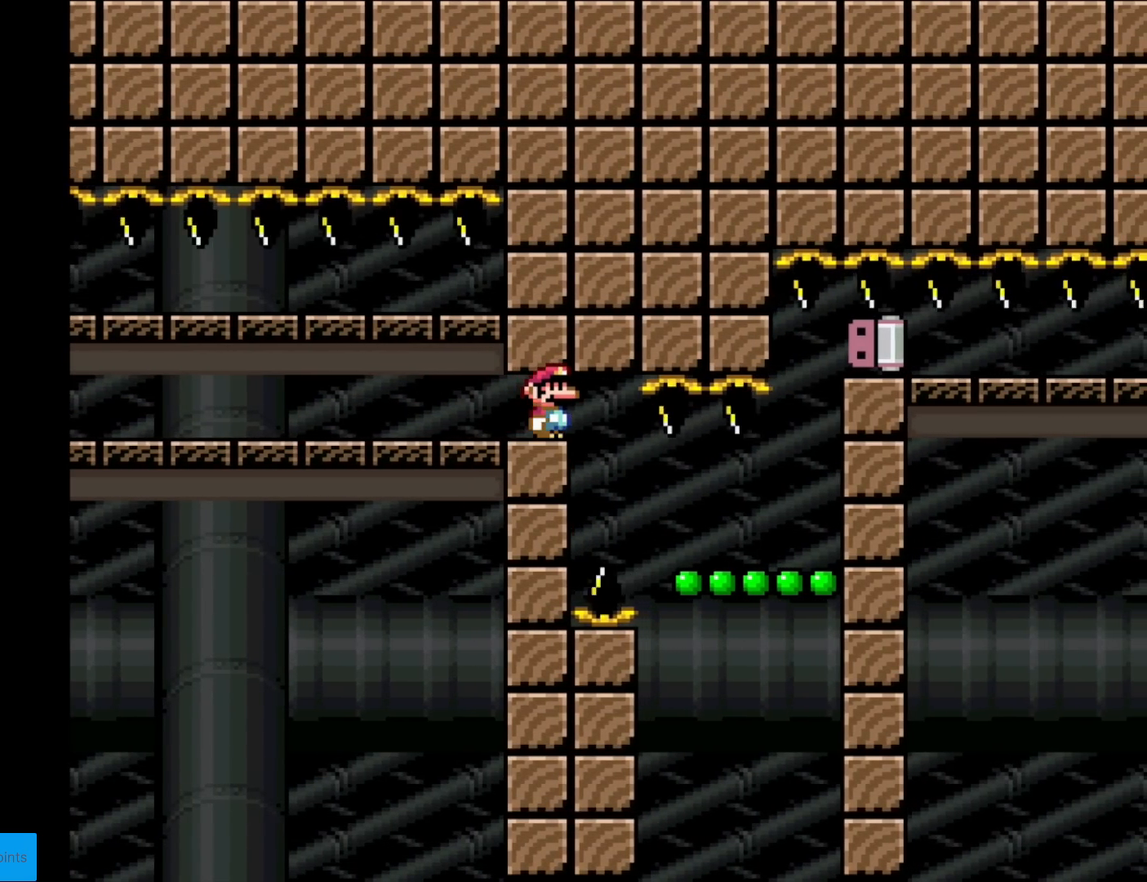
{"buttons": ["X", "DPAD_RIGHT"], "events": [[201, "DPAD_RIGHT", "down"], [317, "DPAD_RIGHT", "up"], [384, "DPAD_RIGHT", "down"]]}
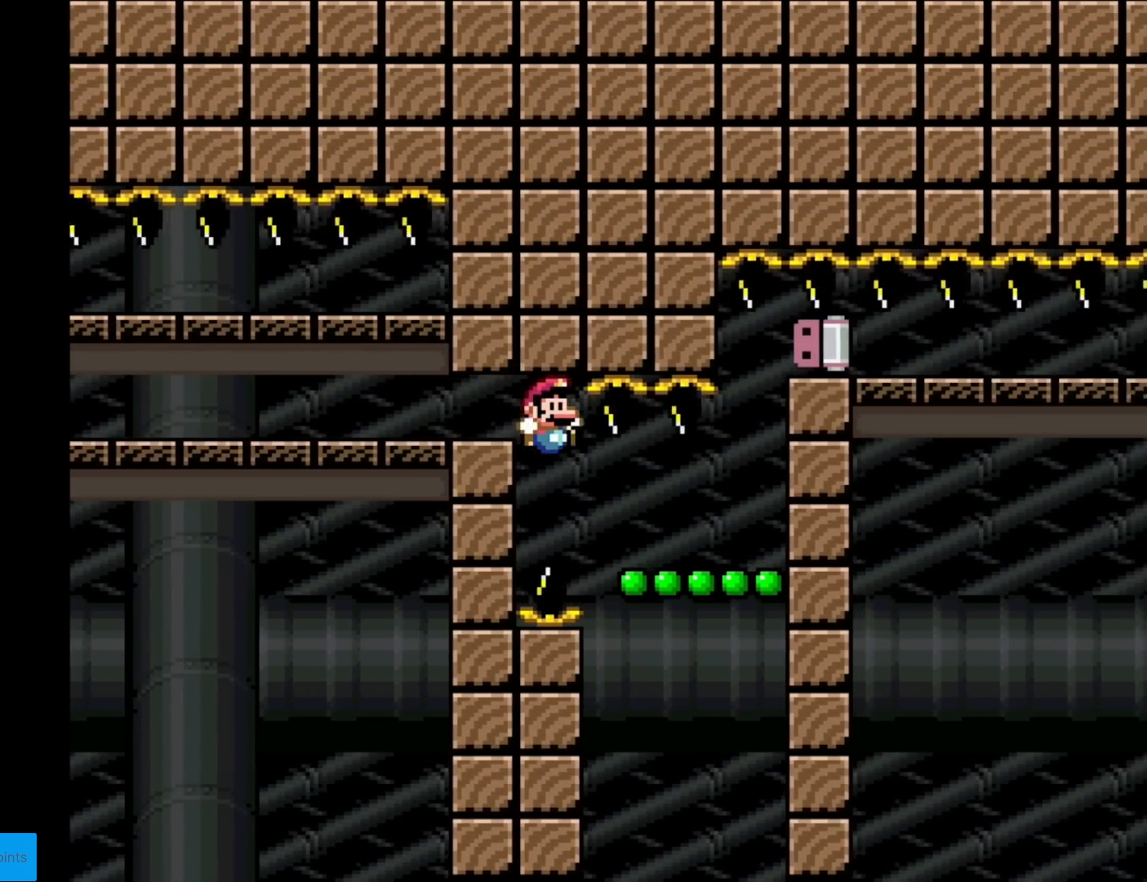
{"buttons": ["X", "DPAD_RIGHT"], "events": []}
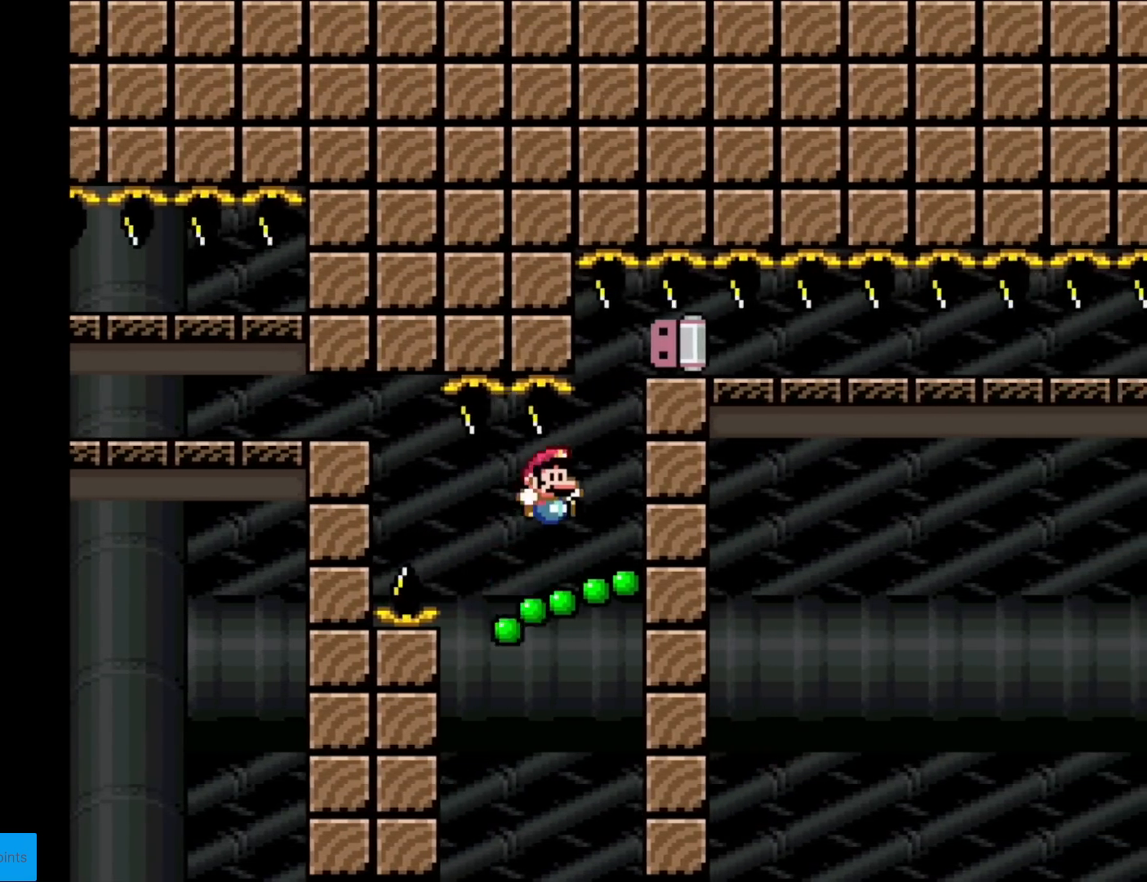
{"buttons": ["X"], "events": [[317, "DPAD_RIGHT", "up"]]}
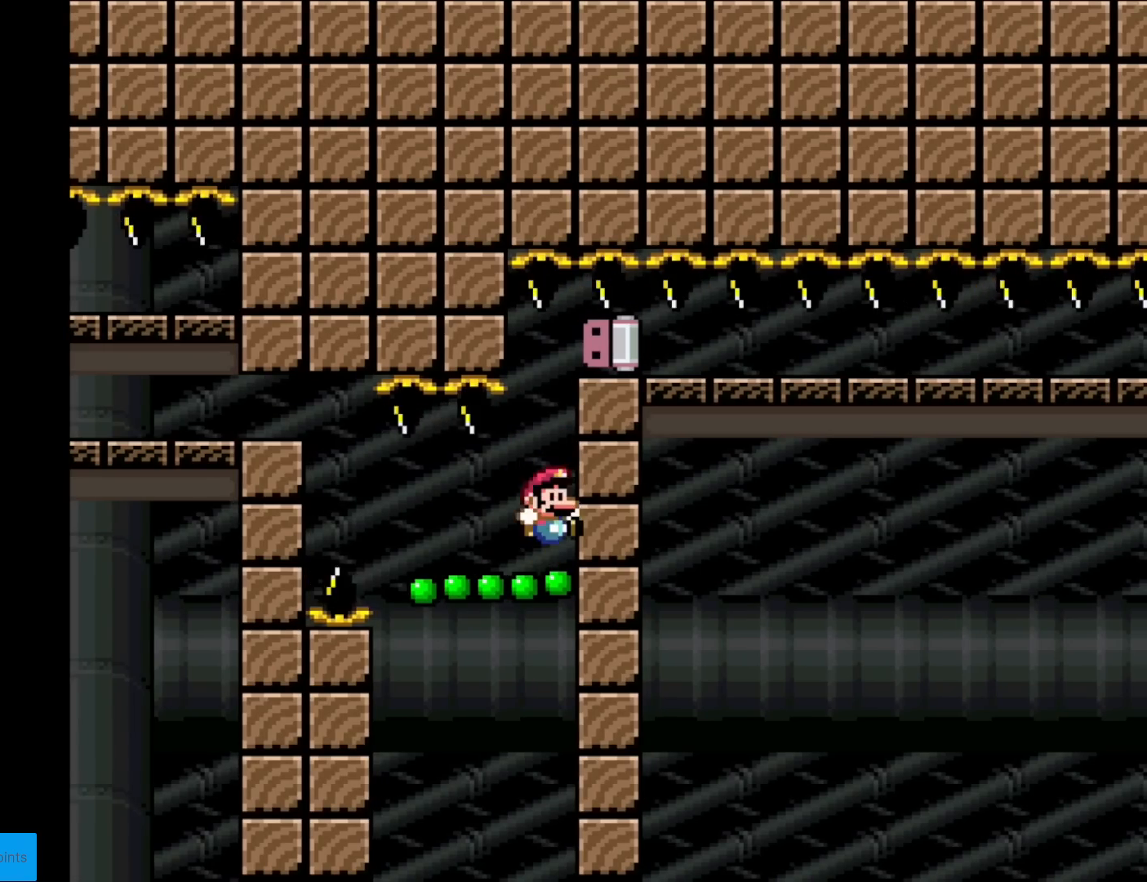
{"buttons": ["X", "DPAD_RIGHT"], "events": [[17, "A", "down"], [67, "DPAD_RIGHT", "down"], [150, "A", "up"]]}
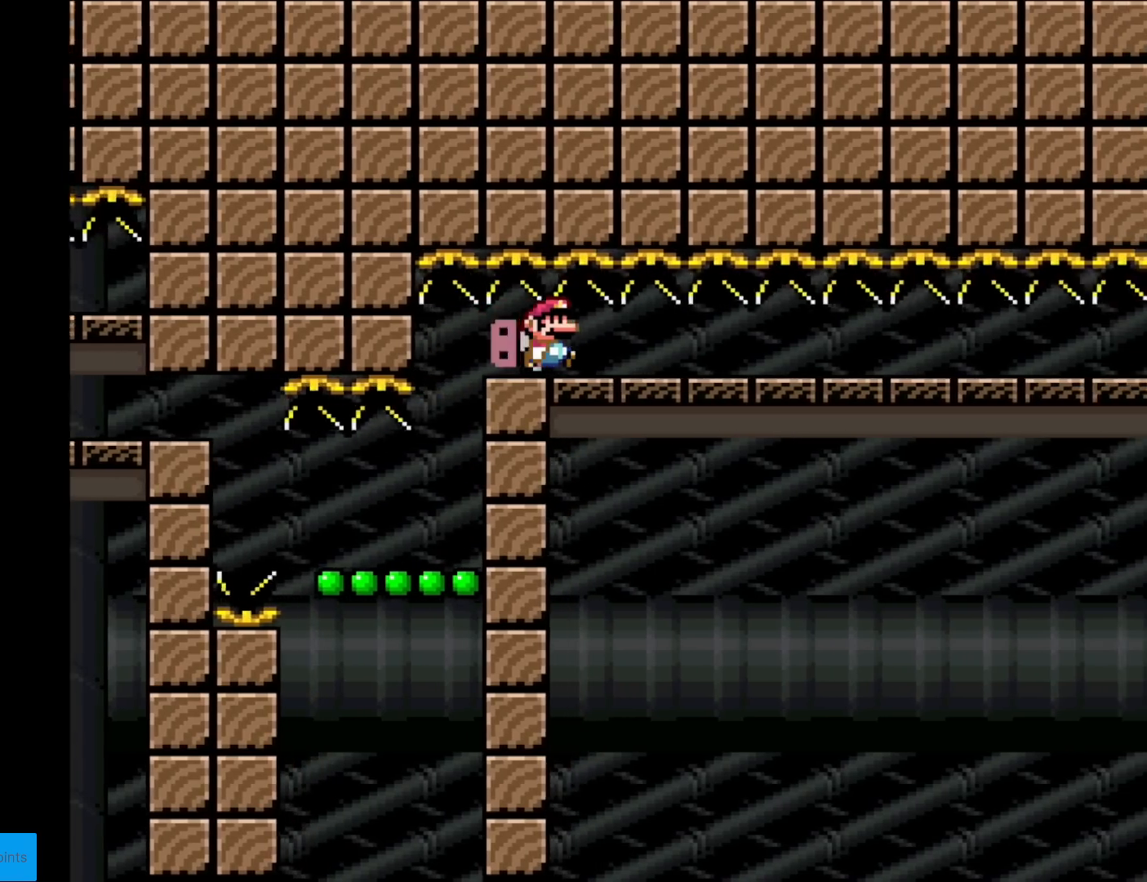
{"buttons": ["X", "DPAD_RIGHT"], "events": []}
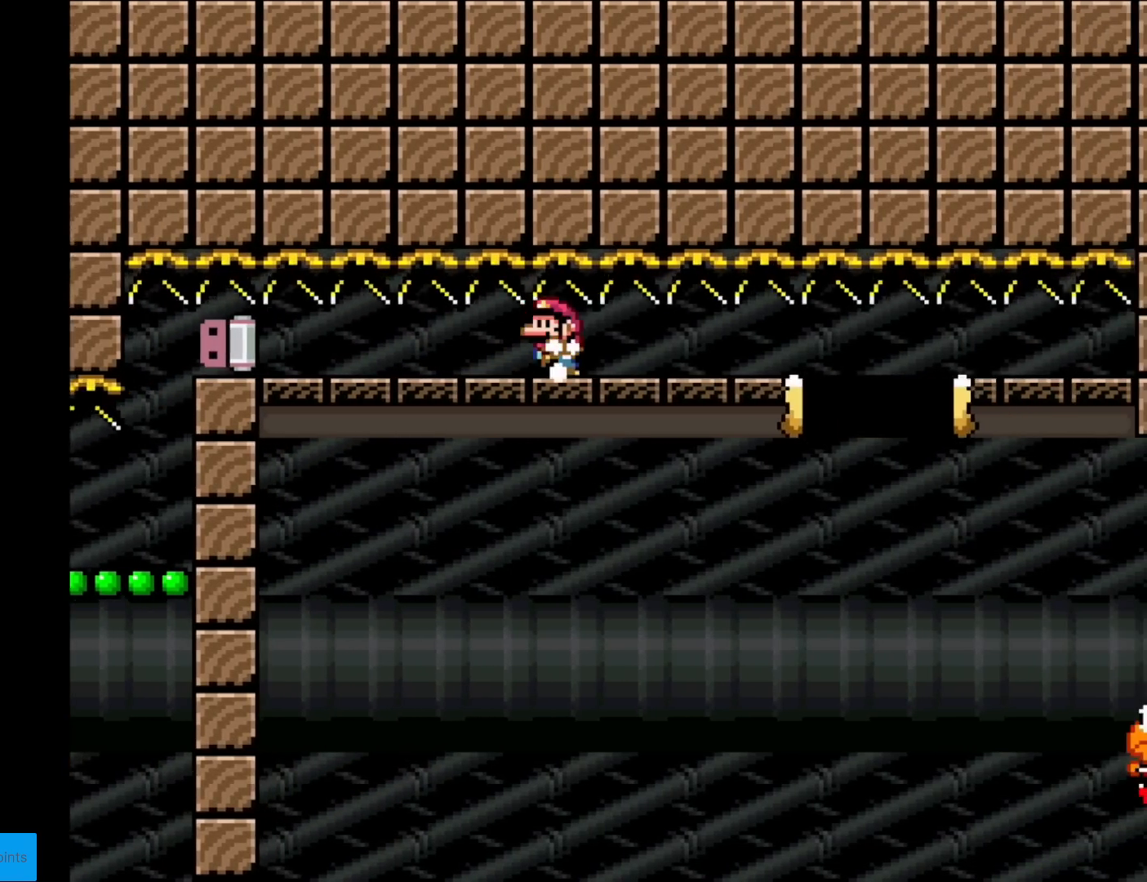
{"buttons": ["X", "DPAD_RIGHT"], "events": [[17, "DPAD_LEFT", "down"], [17, "DPAD_RIGHT", "up"], [234, "DPAD_LEFT", "up"], [300, "DPAD_RIGHT", "down"]]}
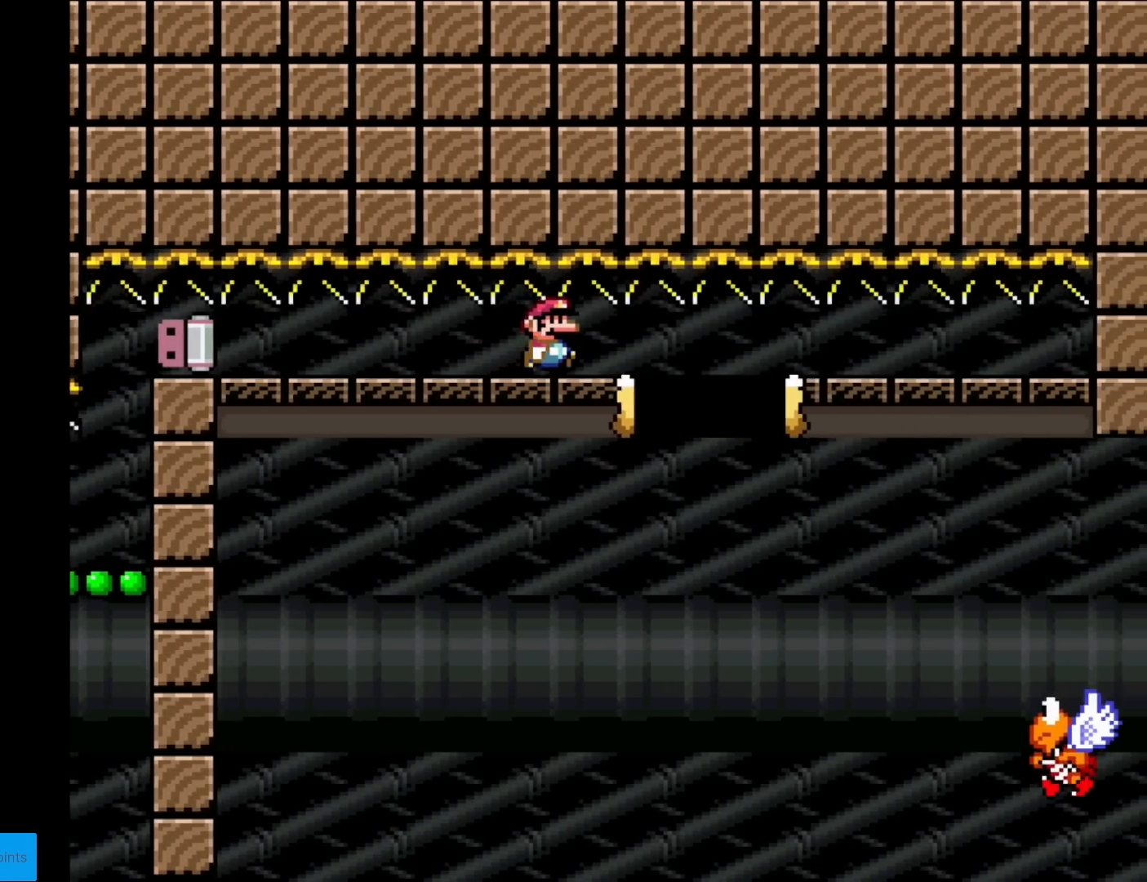
{"buttons": ["A", "X", "DPAD_RIGHT"], "events": [[301, "A", "down"]]}
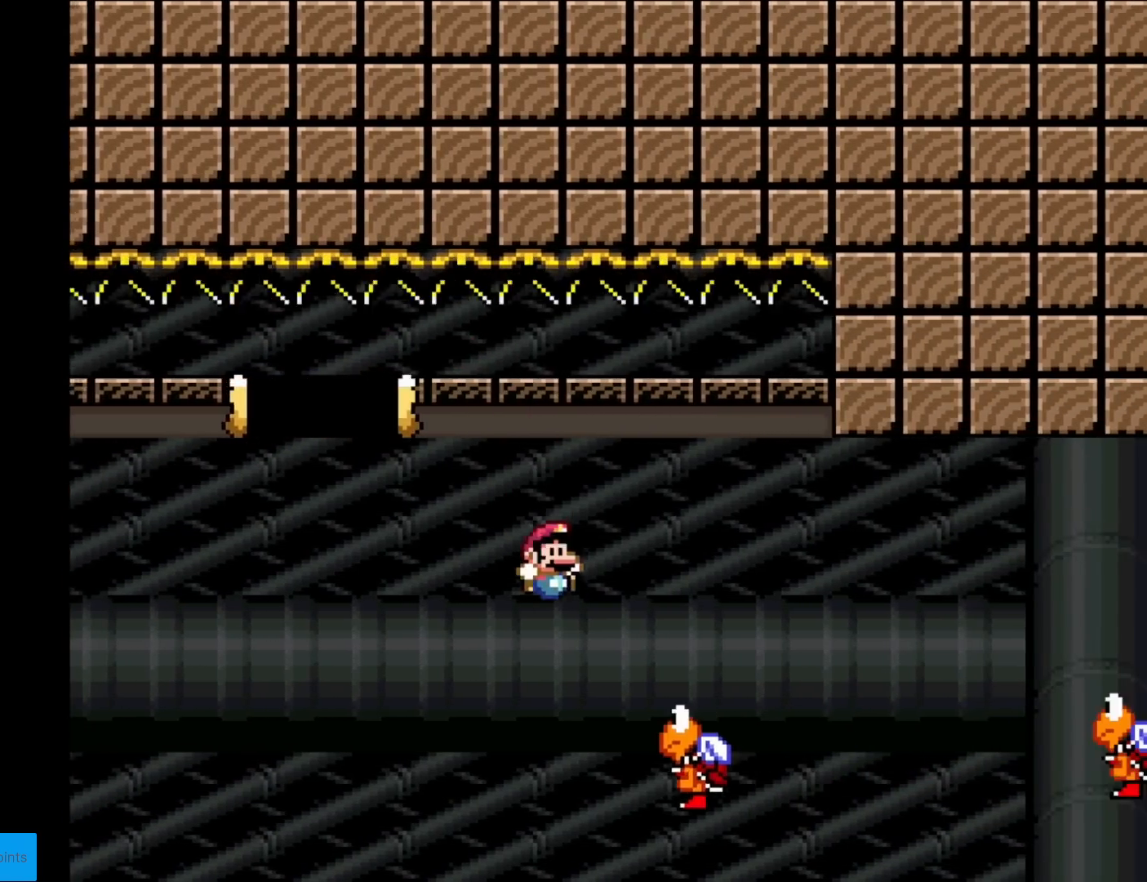
{"buttons": ["X", "DPAD_RIGHT"], "events": [[300, "A", "up"]]}
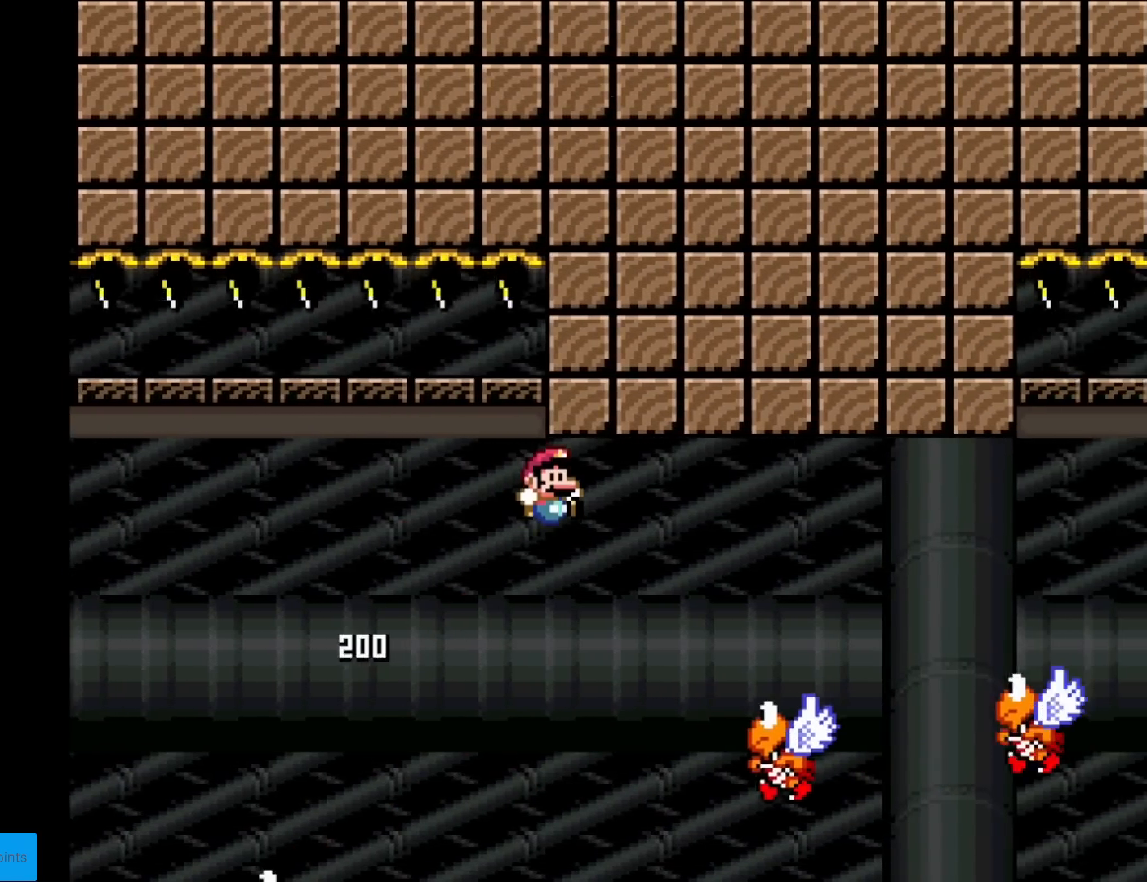
{"buttons": ["X", "DPAD_RIGHT"], "events": [[151, "A", "down"], [384, "A", "up"]]}
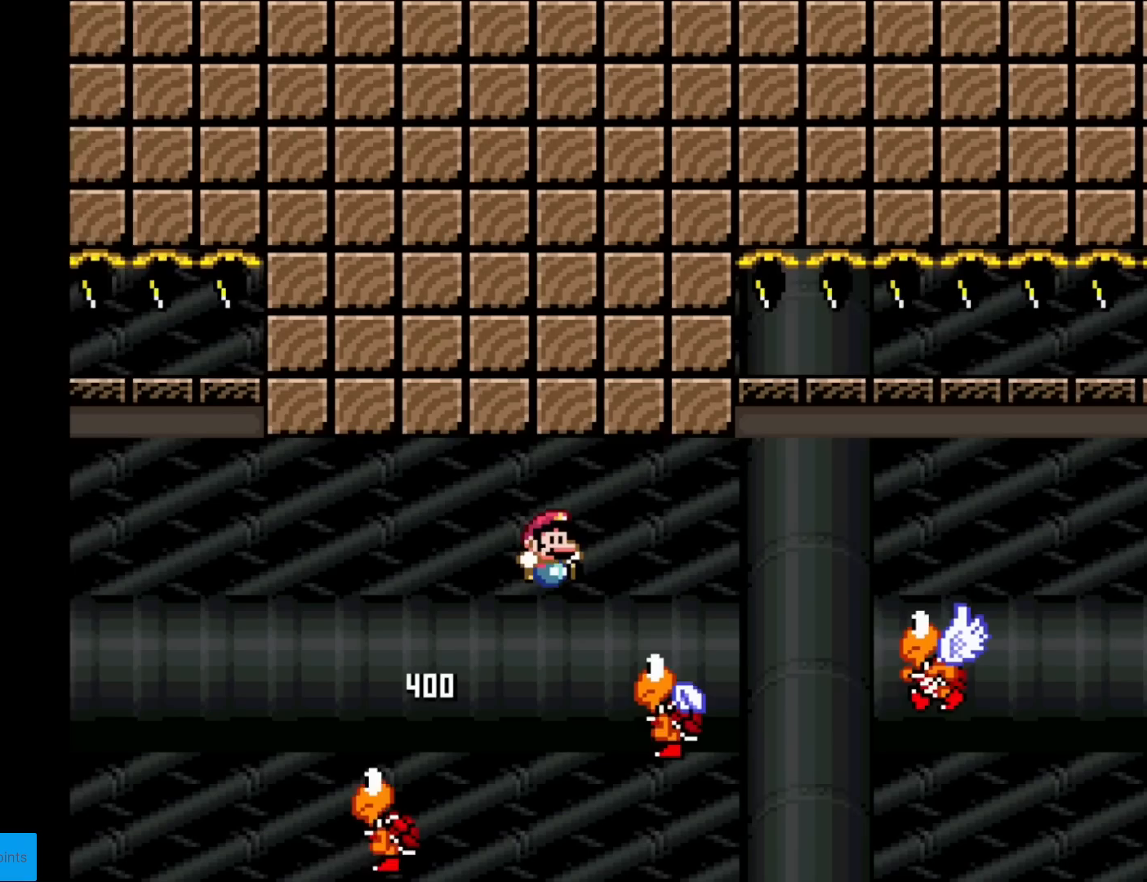
{"buttons": ["X", "DPAD_RIGHT"], "events": [[83, "DPAD_RIGHT", "up"], [100, "DPAD_LEFT", "down"], [250, "A", "down"], [267, "DPAD_LEFT", "up"], [300, "DPAD_RIGHT", "down"], [400, "A", "up"]]}
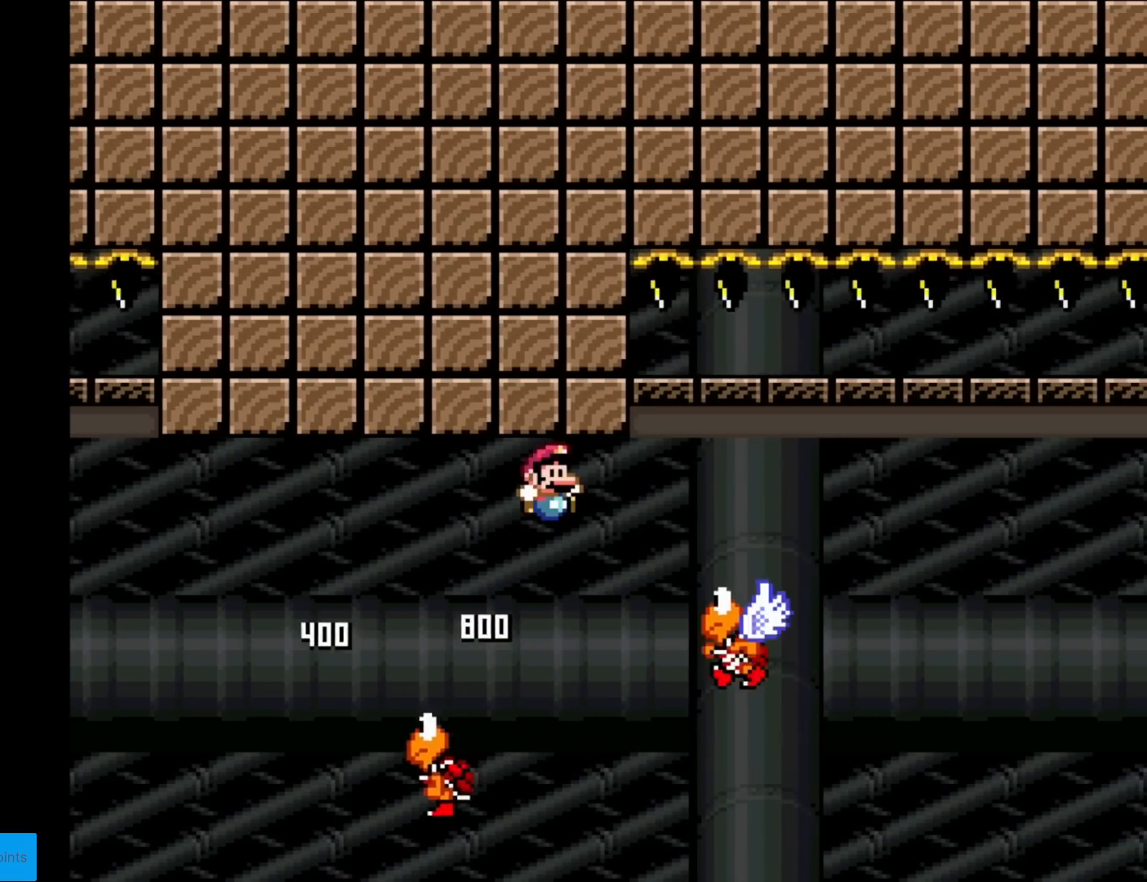
{"buttons": ["A", "X", "DPAD_RIGHT"], "events": [[234, "DPAD_RIGHT", "up"], [251, "DPAD_LEFT", "down"], [267, "A", "down"], [368, "DPAD_LEFT", "up"], [401, "DPAD_RIGHT", "down"]]}
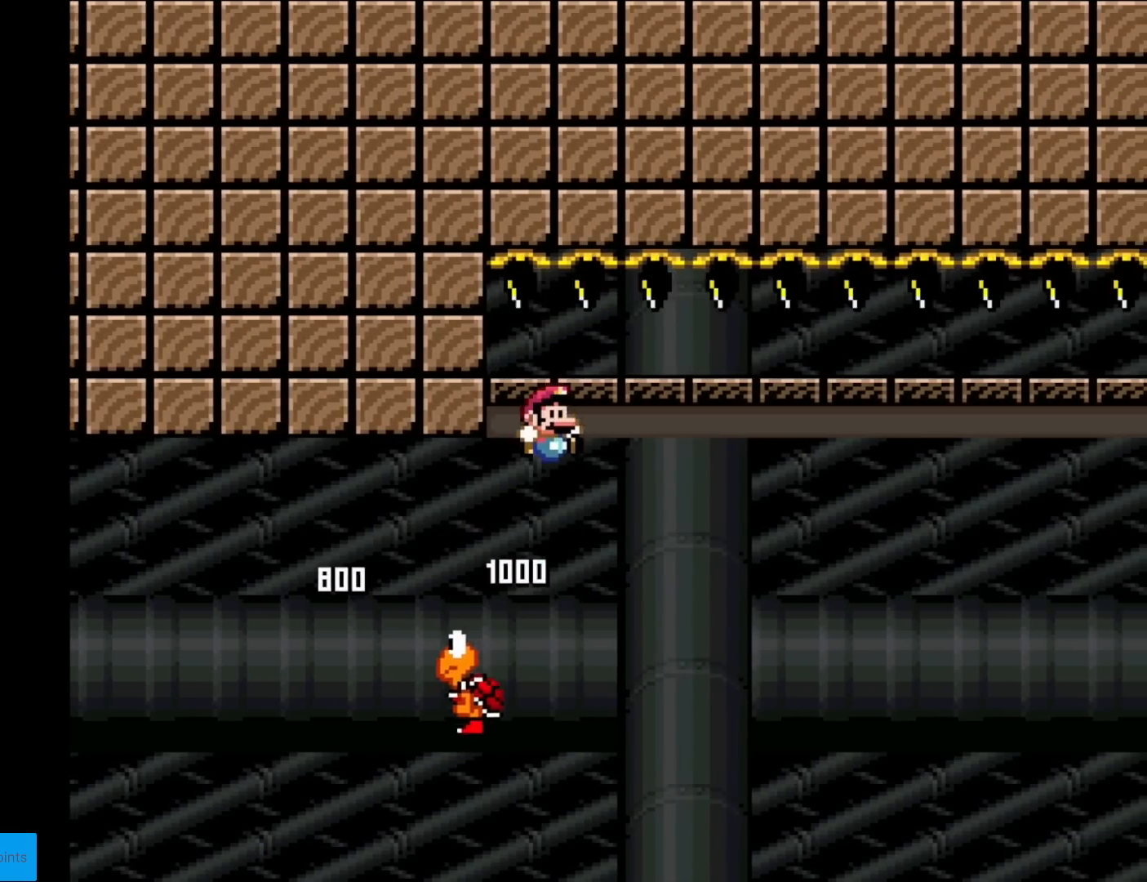
{"buttons": ["X", "DPAD_RIGHT"], "events": [[34, "A", "up"]]}
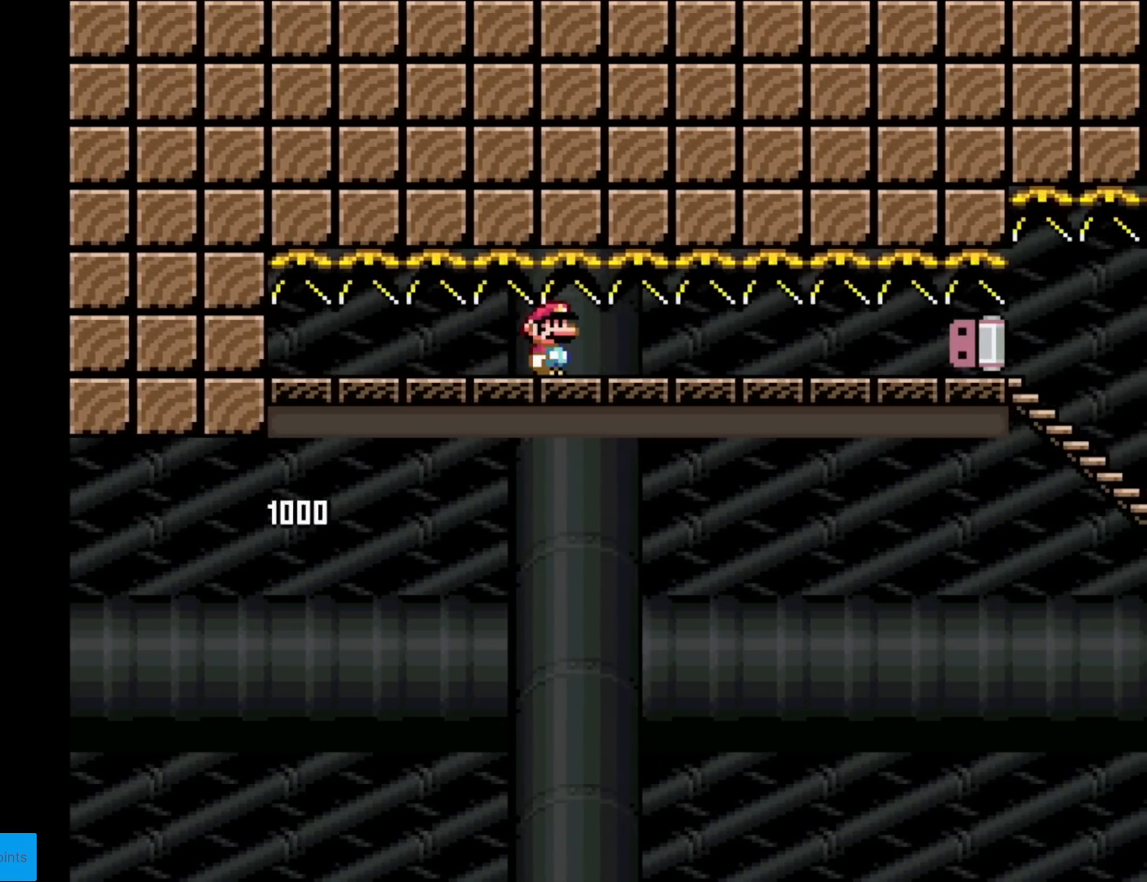
{"buttons": ["X", "DPAD_RIGHT"], "events": []}
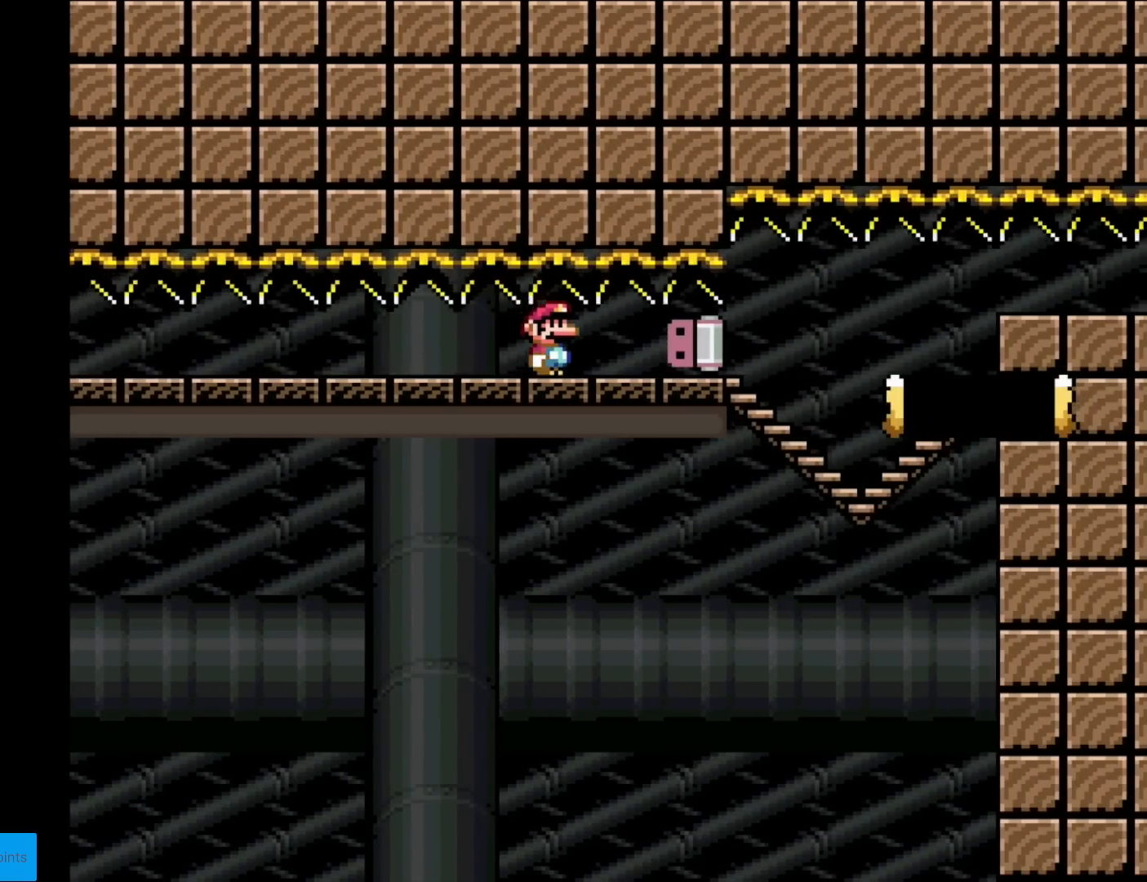
{"buttons": ["X", "DPAD_RIGHT"], "events": [[317, "DPAD_RIGHT", "up"], [334, "DPAD_LEFT", "down"], [451, "DPAD_LEFT", "up"], [451, "DPAD_RIGHT", "down"]]}
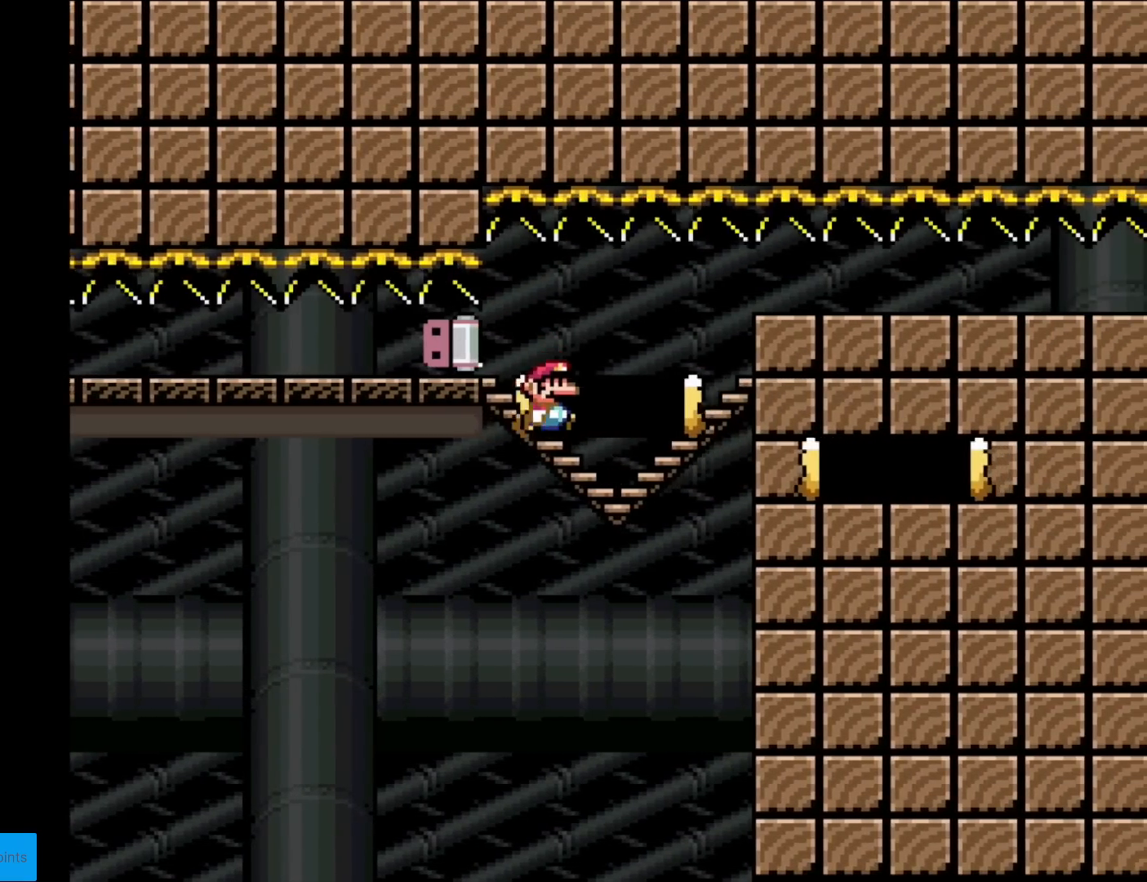
{"buttons": ["X", "DPAD_RIGHT"], "events": [[133, "A", "down"], [183, "DPAD_RIGHT", "up"], [200, "DPAD_UP", "down"], [217, "DPAD_LEFT", "down"], [217, "DPAD_UP", "up"], [317, "DPAD_LEFT", "up"], [333, "DPAD_RIGHT", "down"], [367, "A", "up"]]}
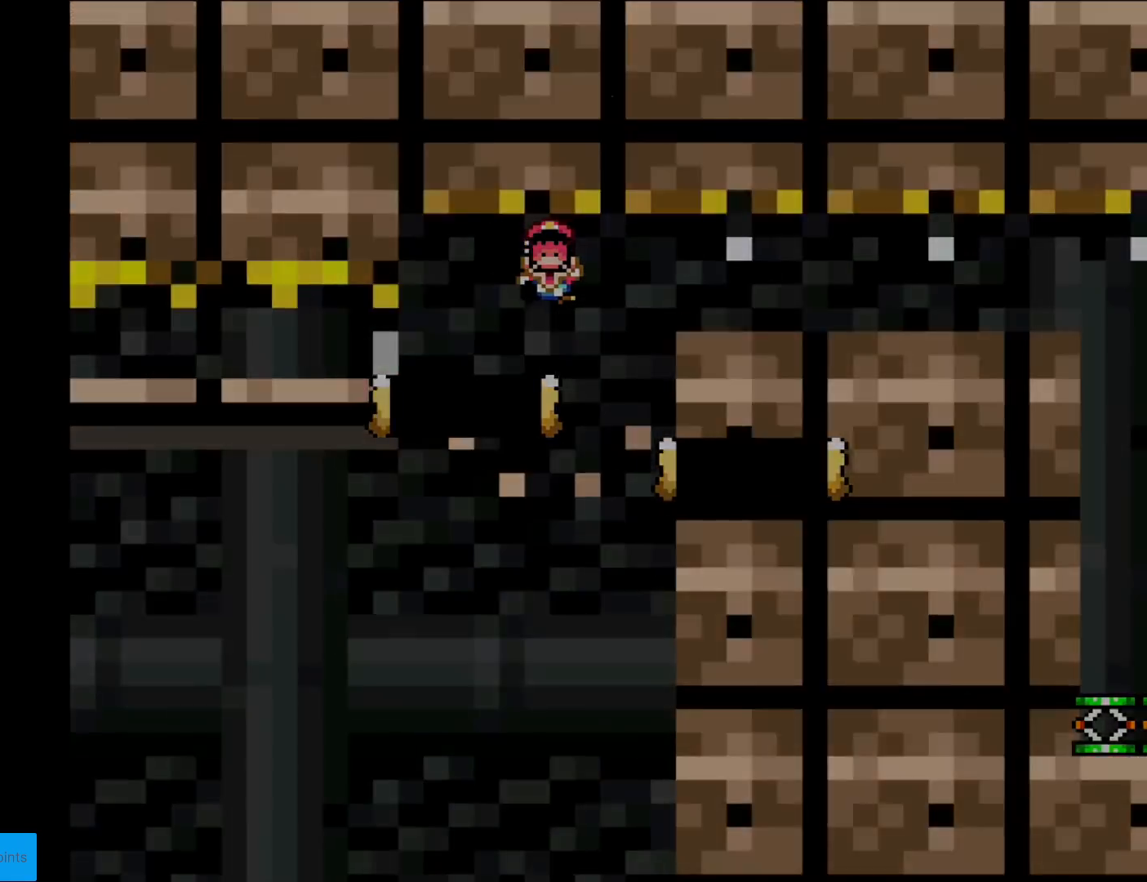
{"buttons": [], "events": [[84, "DPAD_RIGHT", "up"], [184, "X", "up"]]}
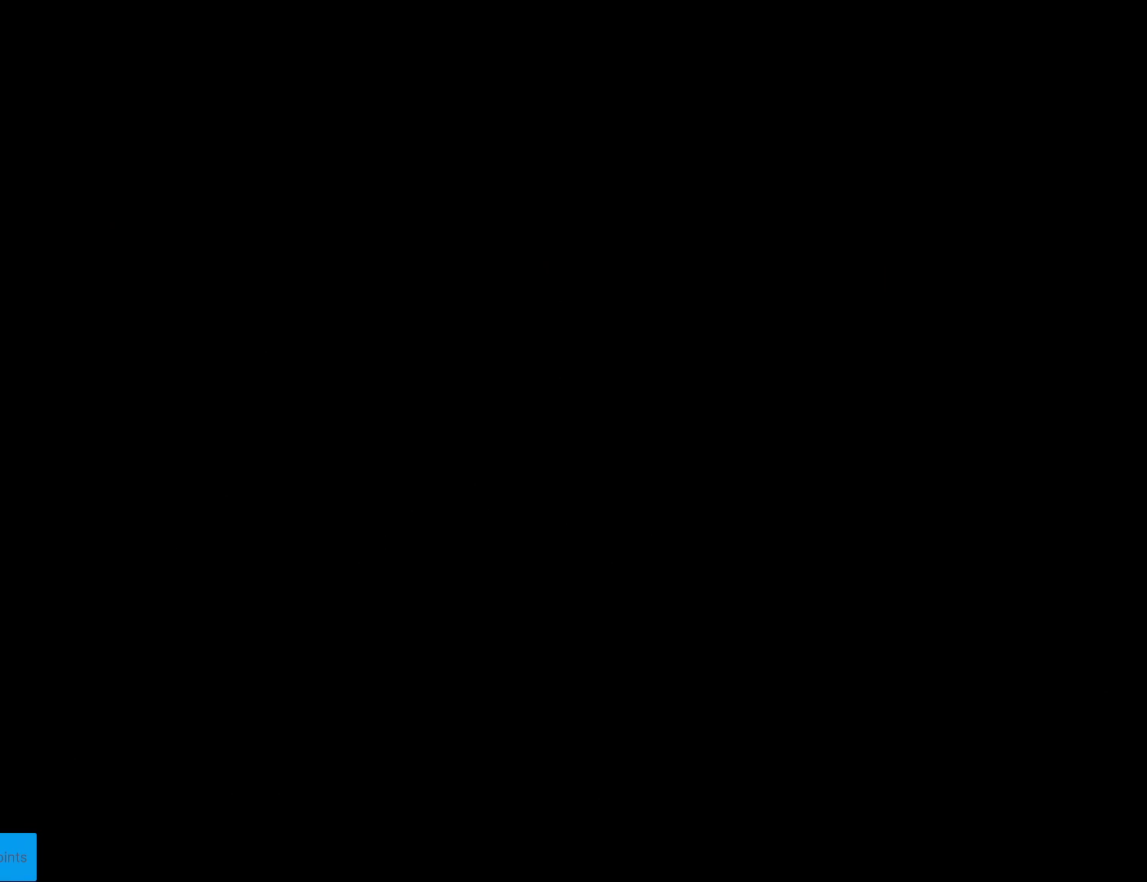
{"buttons": [], "events": []}
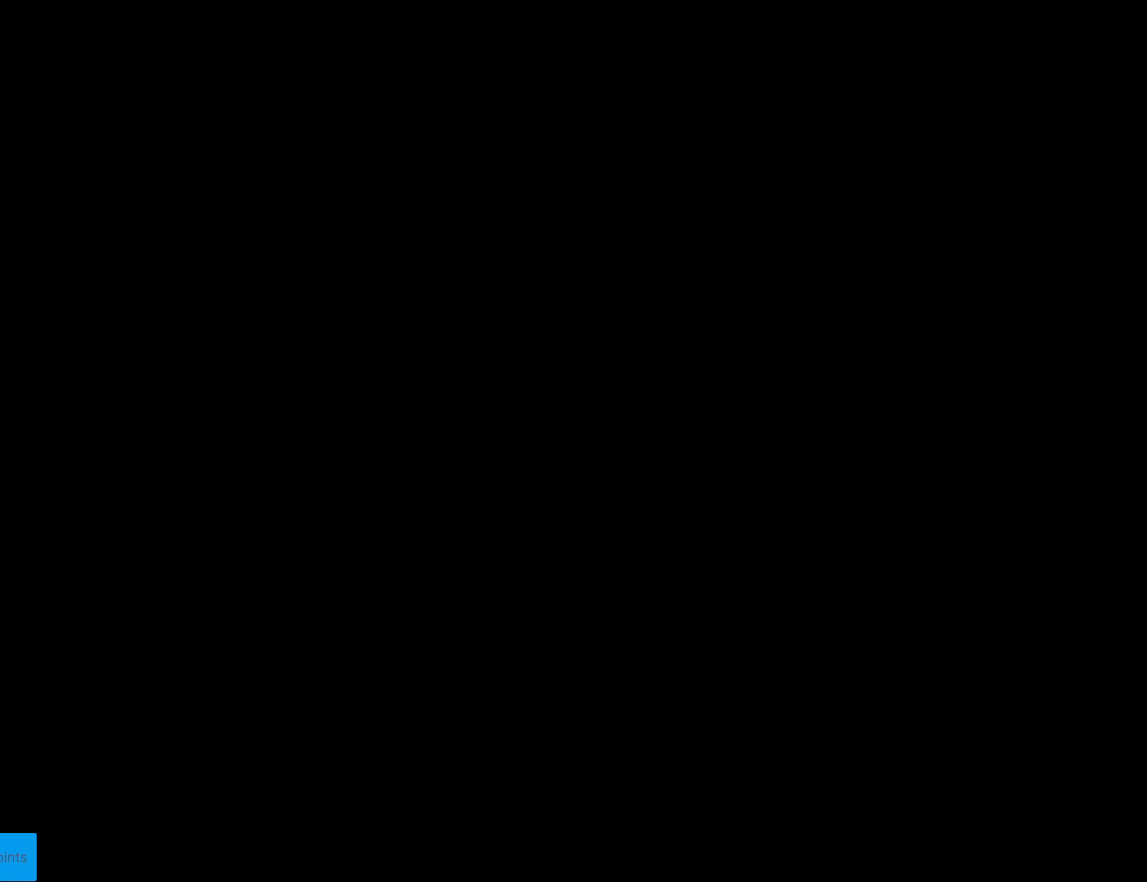
{"buttons": ["X"], "events": [[334, "X", "down"]]}
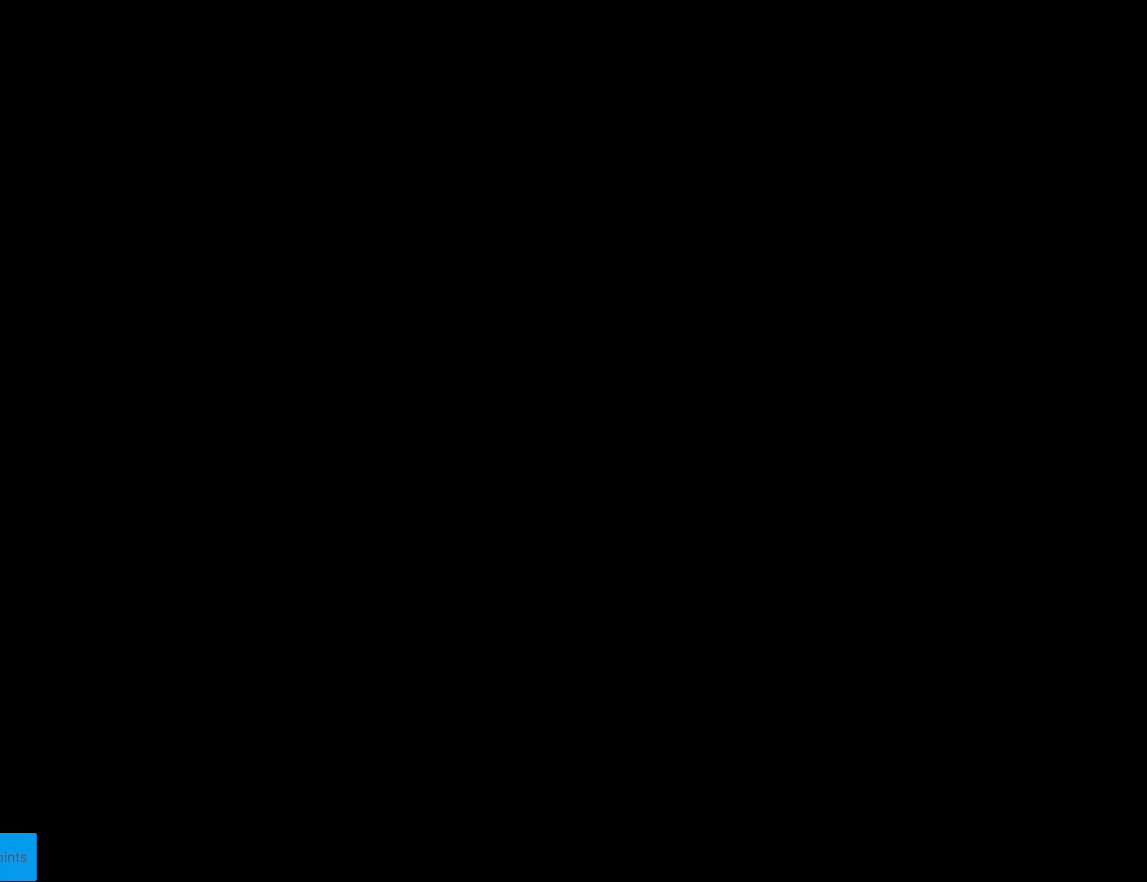
{"buttons": ["X"], "events": []}
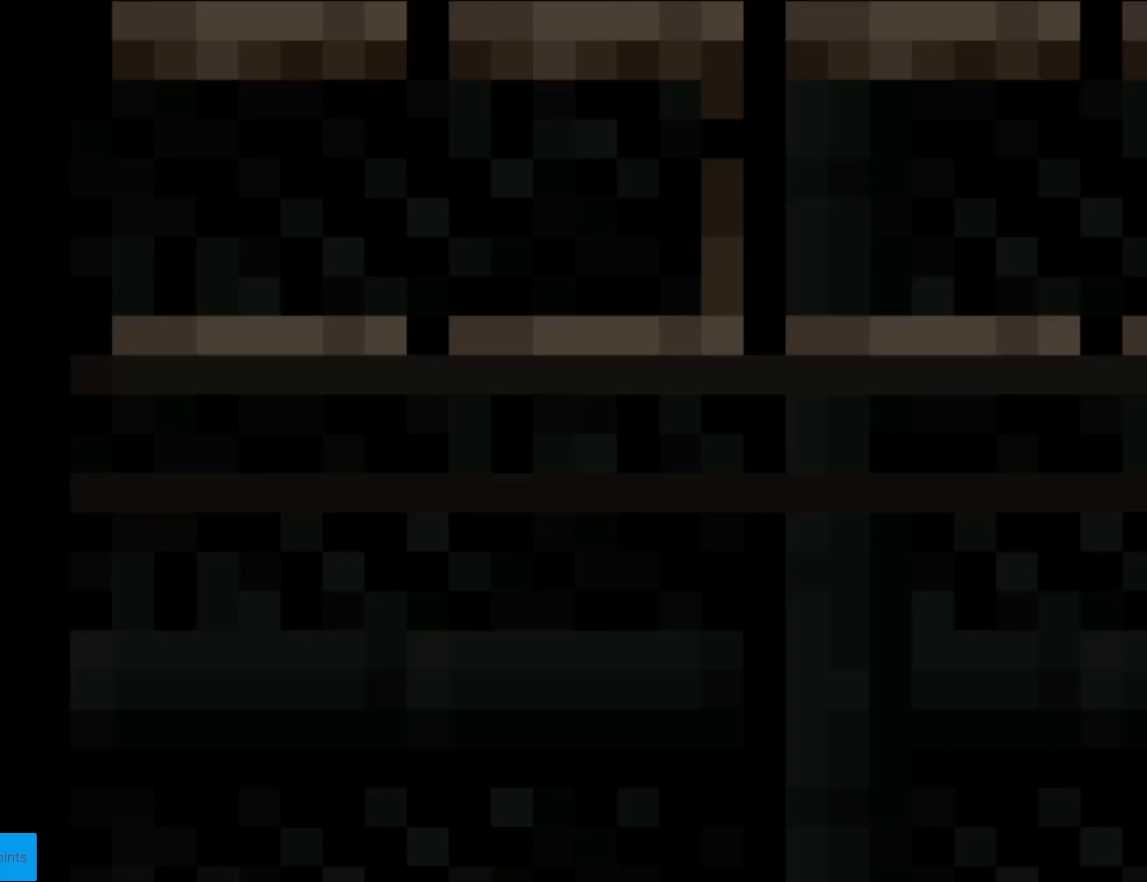
{"buttons": ["X", "DPAD_RIGHT"], "events": [[317, "DPAD_RIGHT", "down"]]}
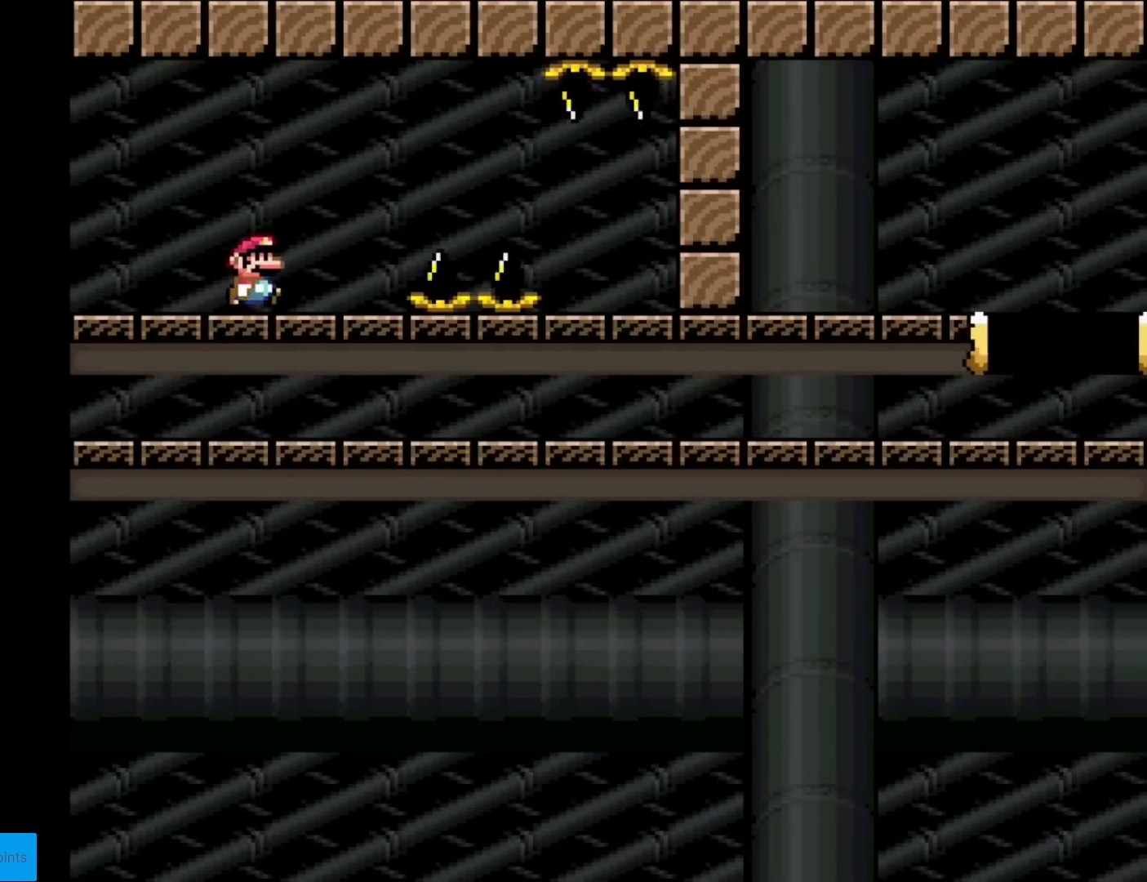
{"buttons": ["A", "X", "DPAD_RIGHT"], "events": [[133, "A", "down"], [217, "A", "up"], [350, "A", "down"]]}